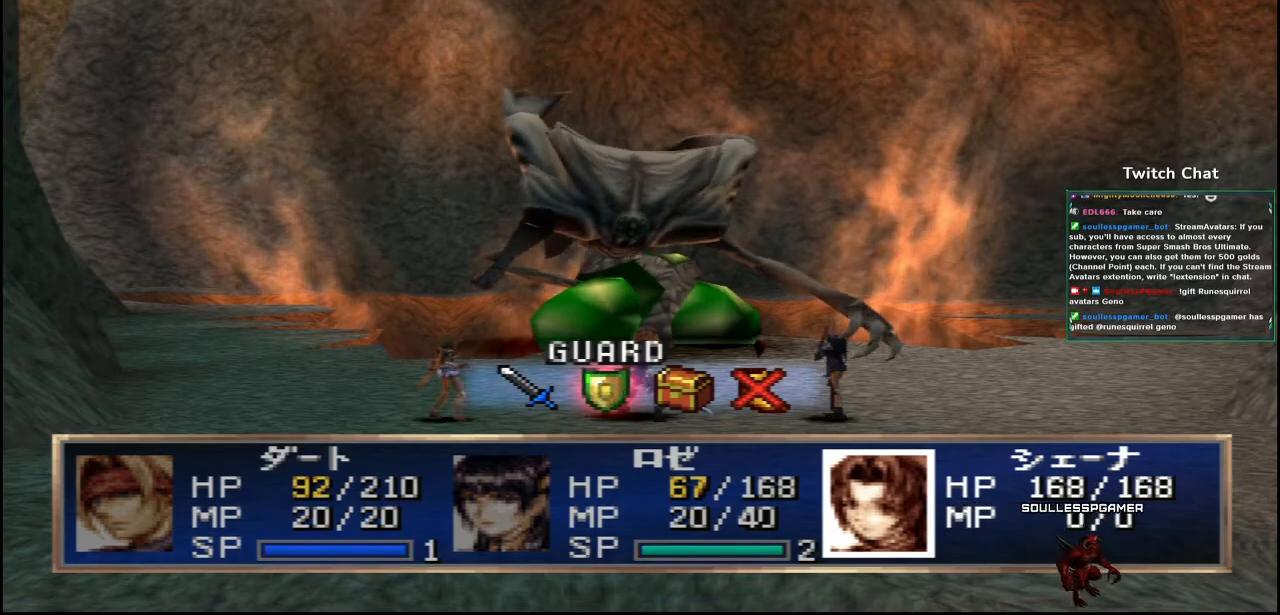
Gameplay with a controller (PlayStation layout); each line is a JSON object with the inputs held at the frame after it. "events" lists button and stick changes between this image and that frame as [ms after this image, input, new state], when the widget could be followed in between.
{"buttons": [], "left_stick": "center", "right_stick": "center", "events": []}
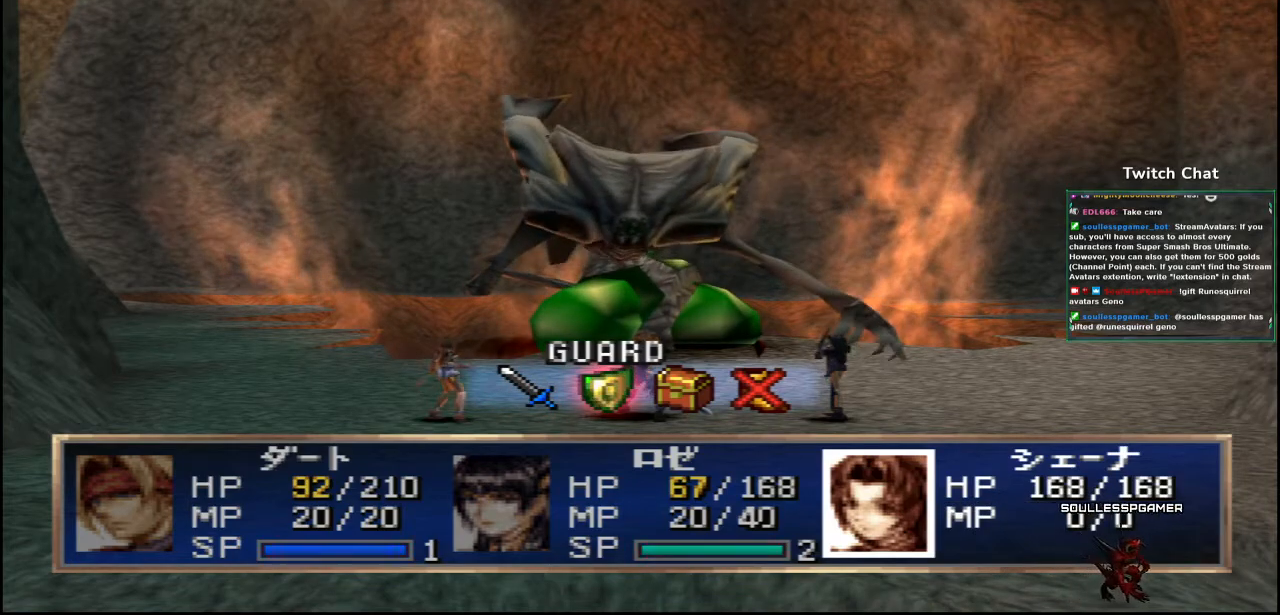
{"buttons": ["CIRCLE"], "left_stick": "center", "right_stick": "center", "events": [[233, "CIRCLE", "down"]]}
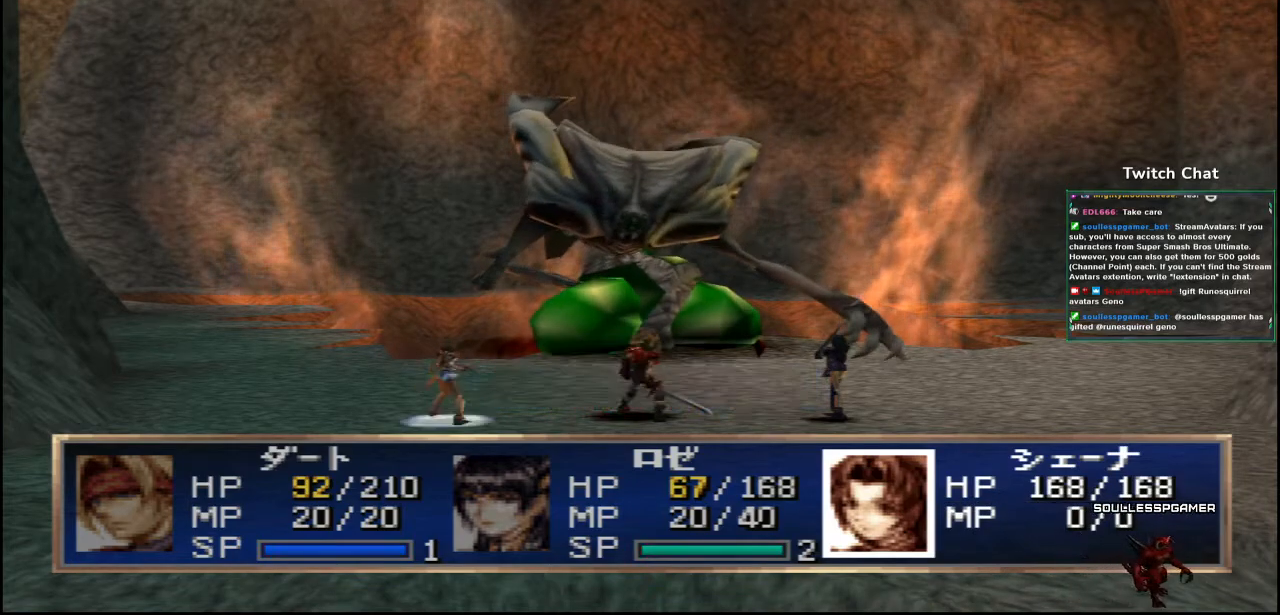
{"buttons": [], "left_stick": "center", "right_stick": "center", "events": [[483, "CIRCLE", "up"]]}
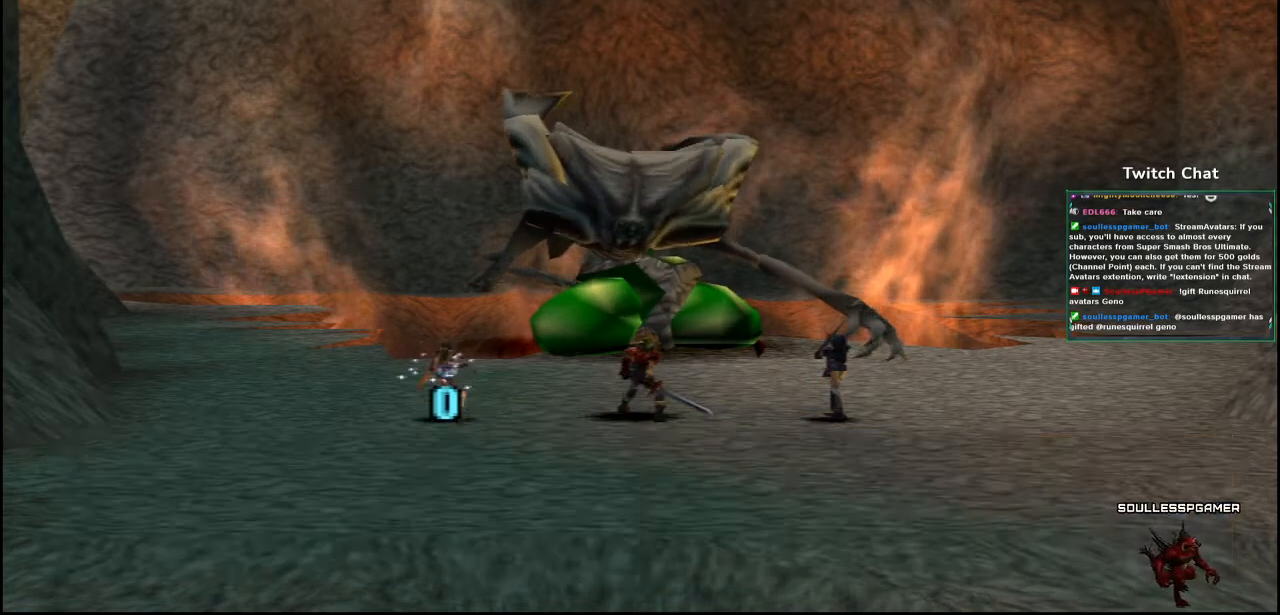
{"buttons": [], "left_stick": "center", "right_stick": "center", "events": []}
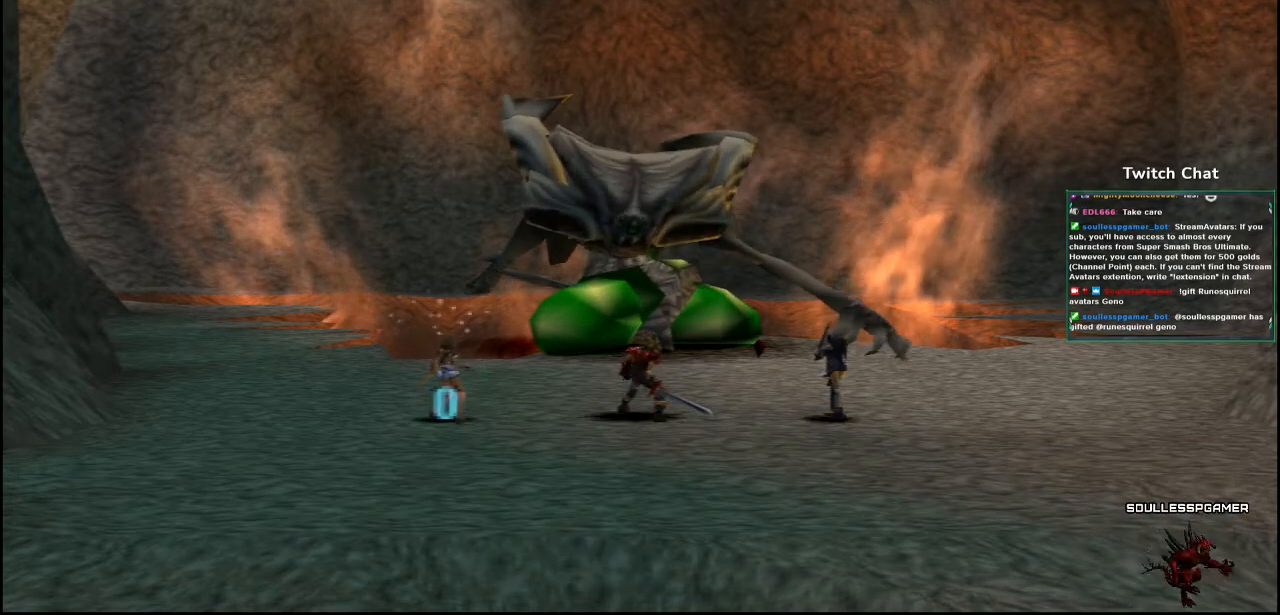
{"buttons": [], "left_stick": "center", "right_stick": "center", "events": []}
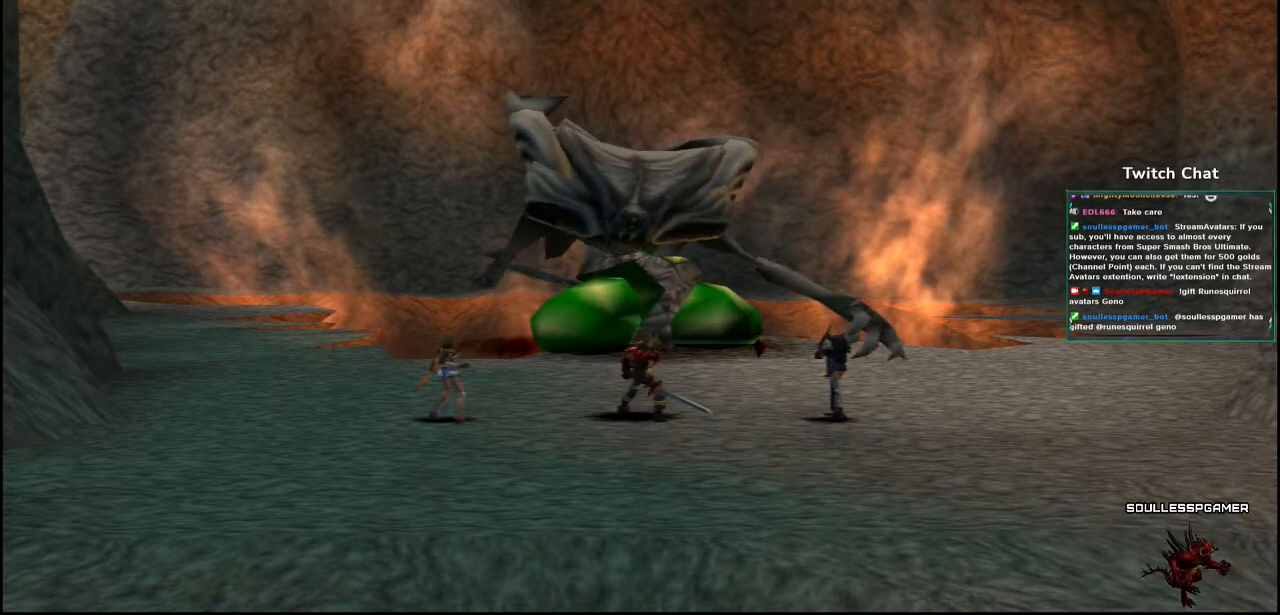
{"buttons": [], "left_stick": "center", "right_stick": "center", "events": []}
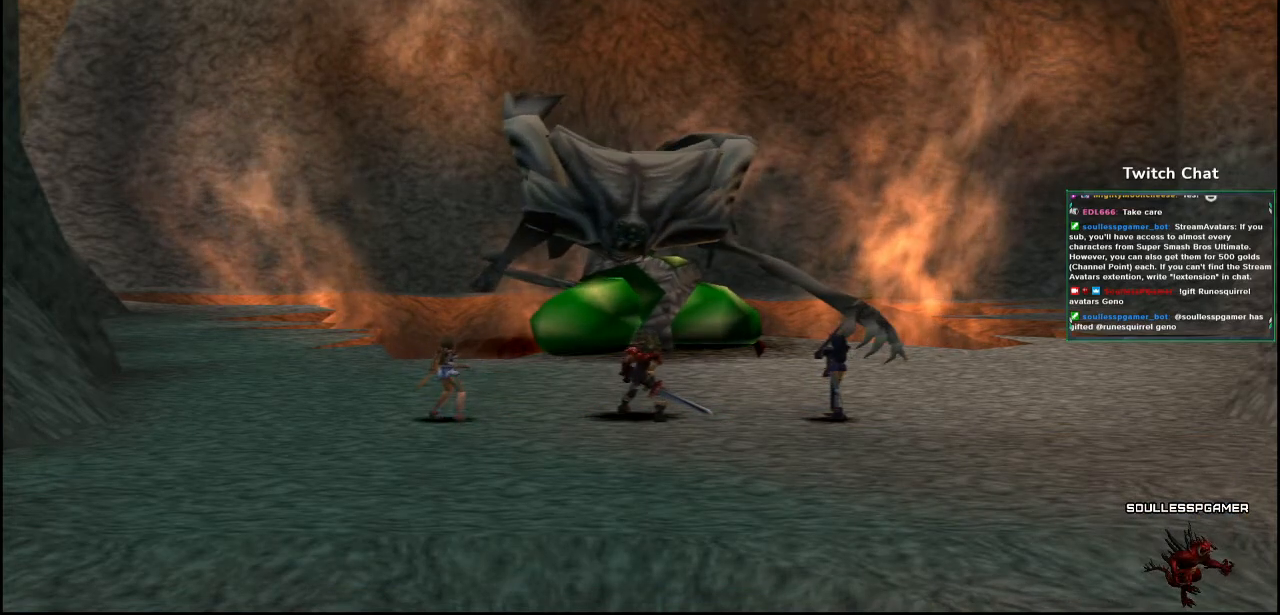
{"buttons": [], "left_stick": "center", "right_stick": "center", "events": []}
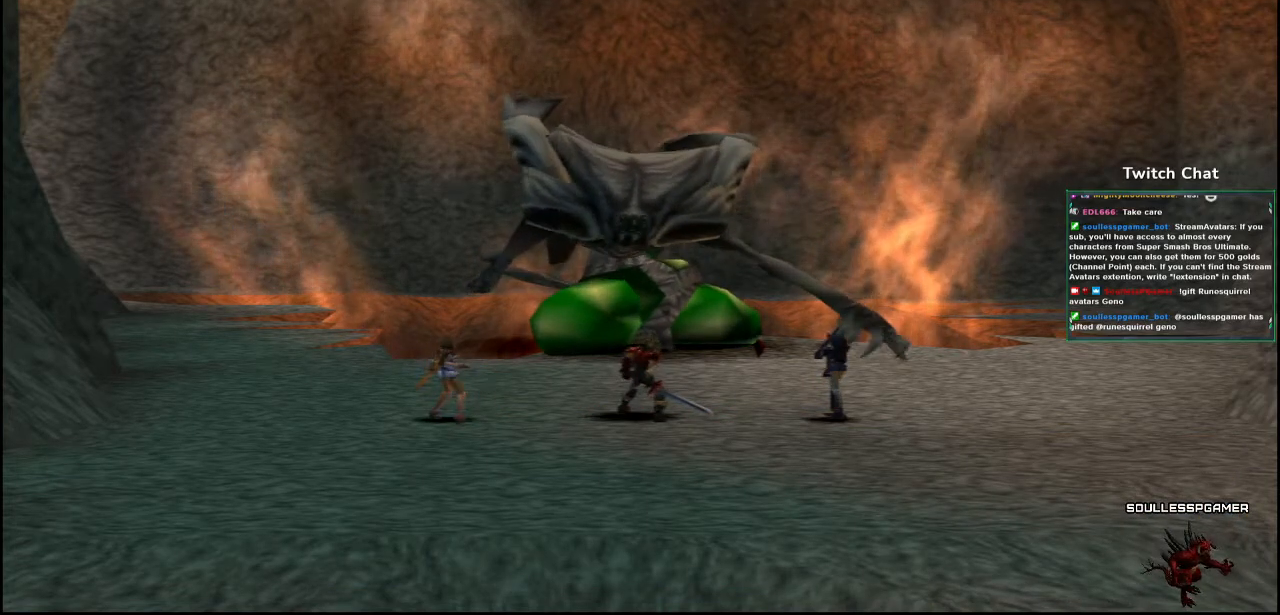
{"buttons": [], "left_stick": "center", "right_stick": "center", "events": []}
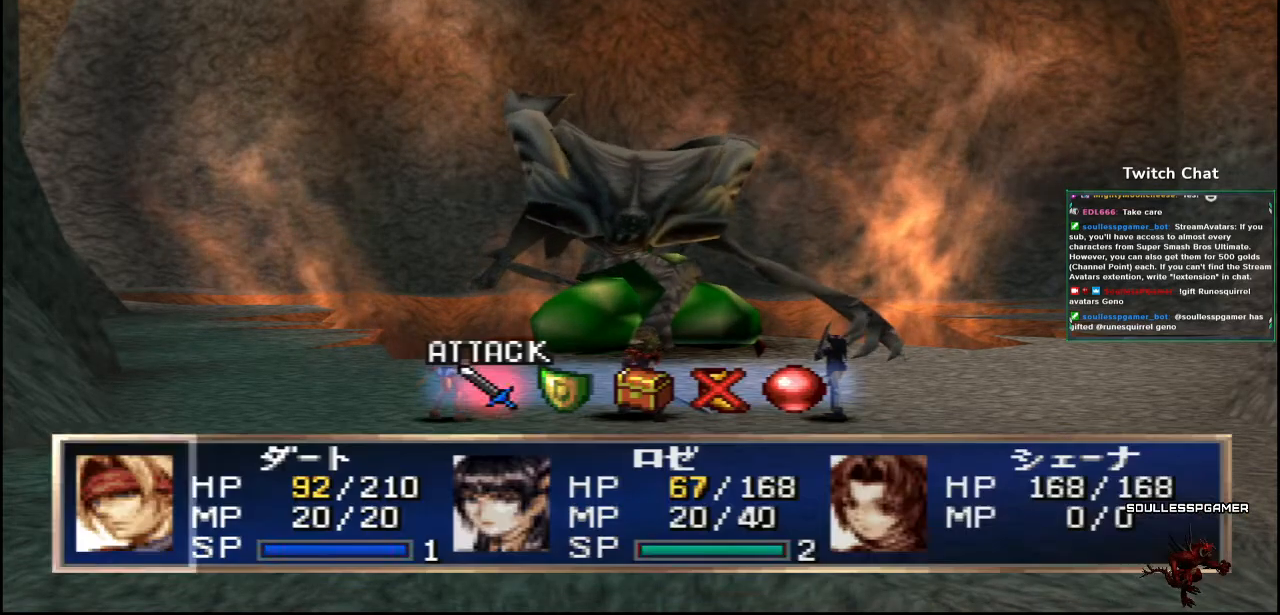
{"buttons": [], "left_stick": "center", "right_stick": "center", "events": []}
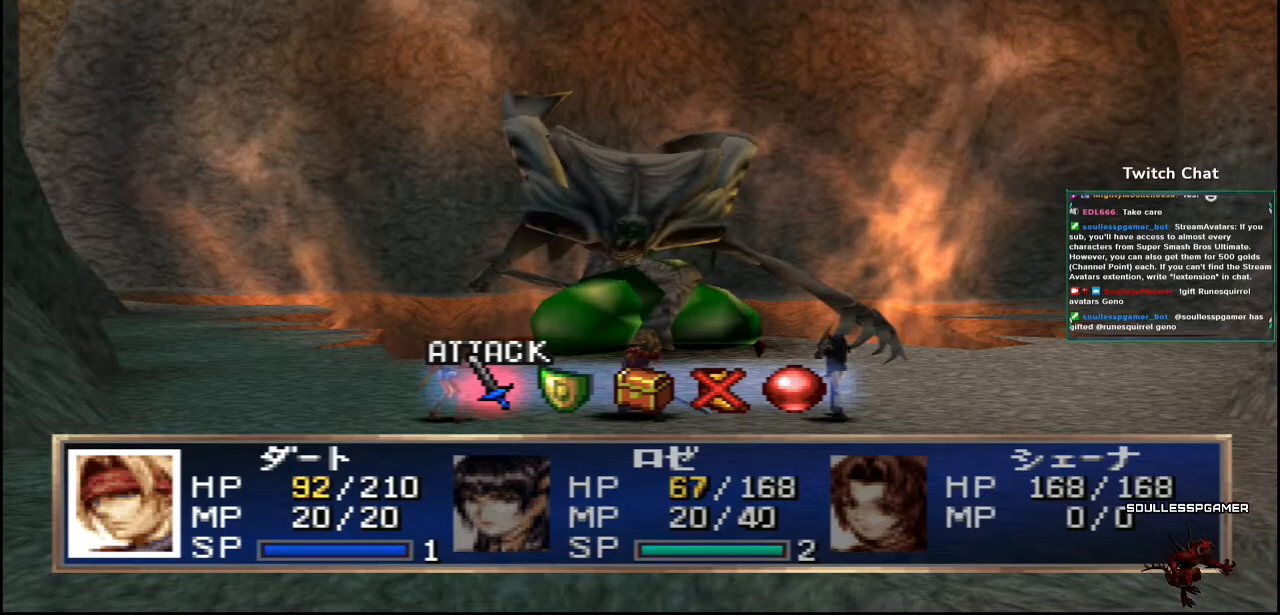
{"buttons": [], "left_stick": "center", "right_stick": "center", "events": [[33, "DPAD_RIGHT", "down"], [83, "DPAD_RIGHT", "up"]]}
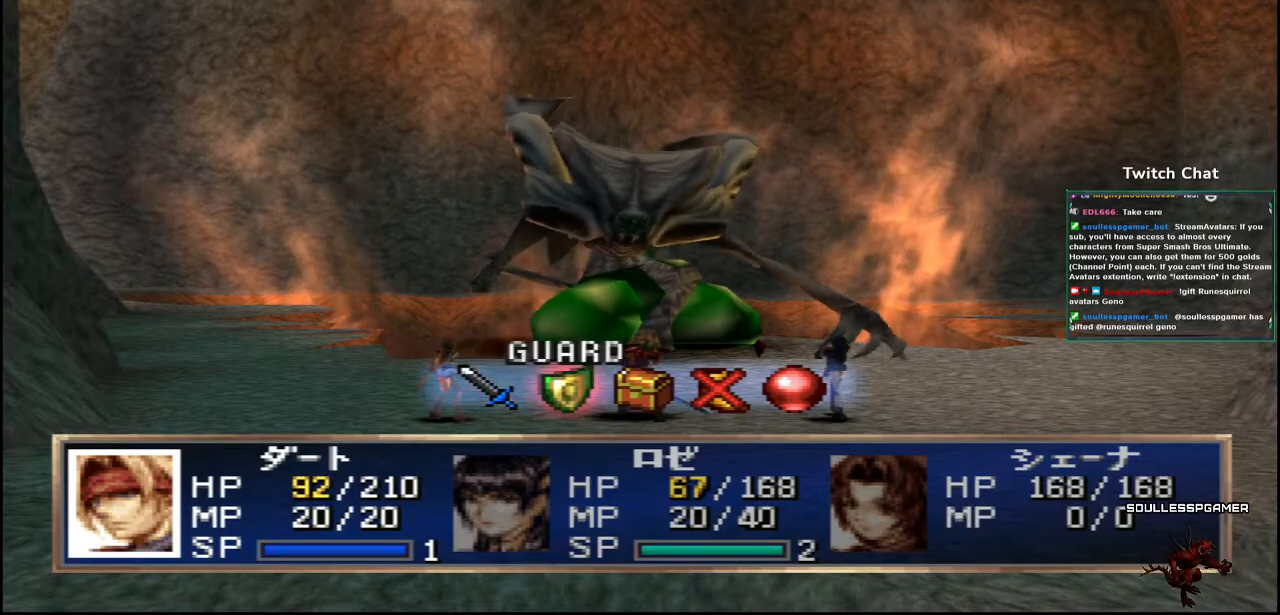
{"buttons": ["CIRCLE"], "left_stick": "center", "right_stick": "center", "events": [[183, "CIRCLE", "down"]]}
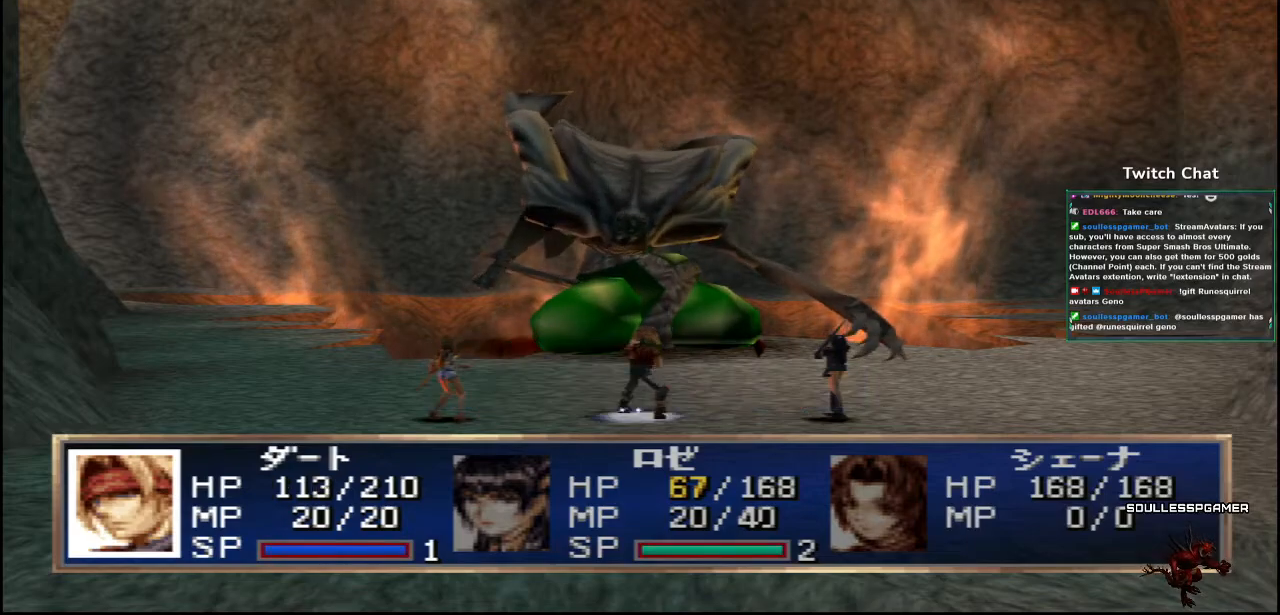
{"buttons": ["CIRCLE"], "left_stick": "center", "right_stick": "center", "events": []}
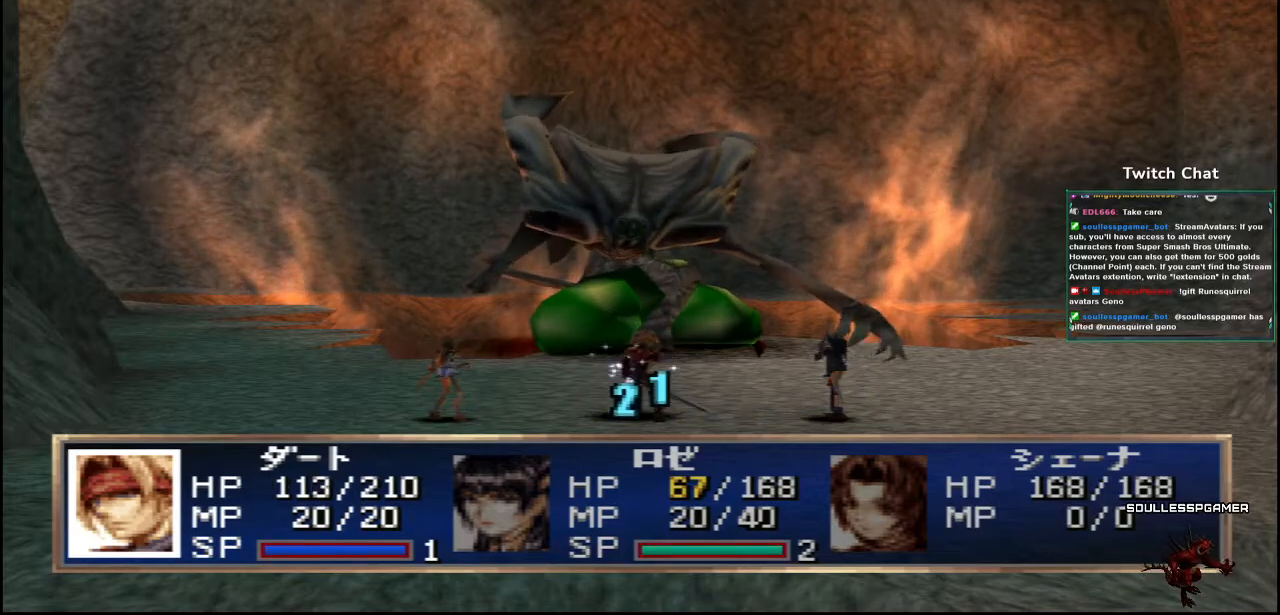
{"buttons": [], "left_stick": "center", "right_stick": "center", "events": [[17, "CIRCLE", "up"]]}
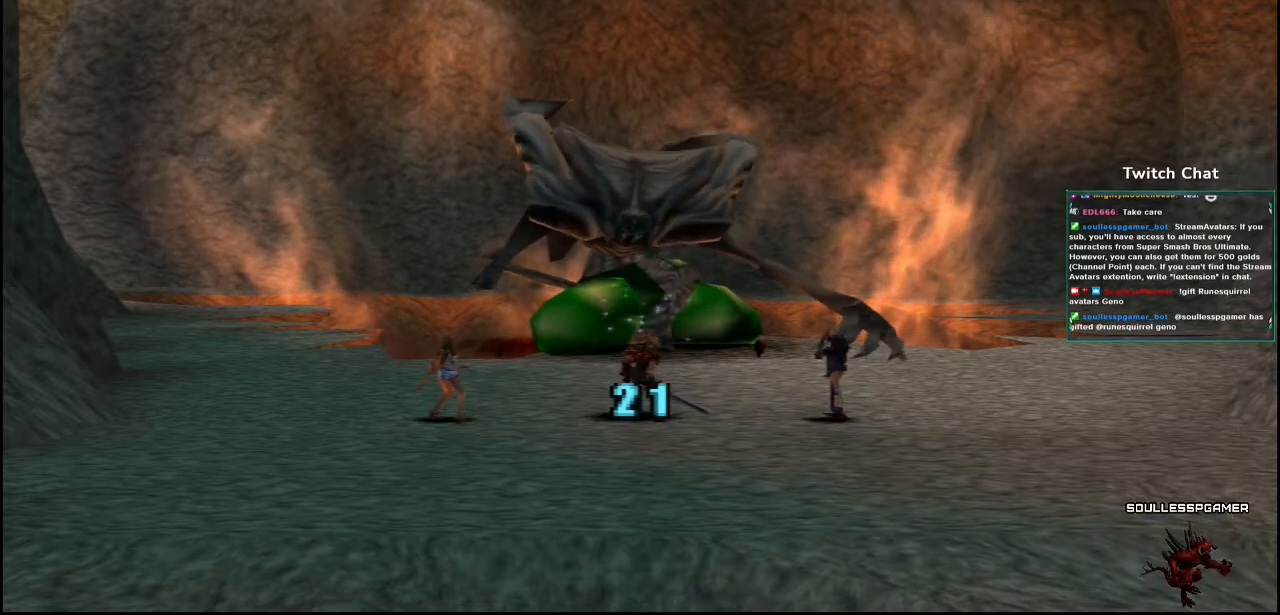
{"buttons": [], "left_stick": "center", "right_stick": "center", "events": []}
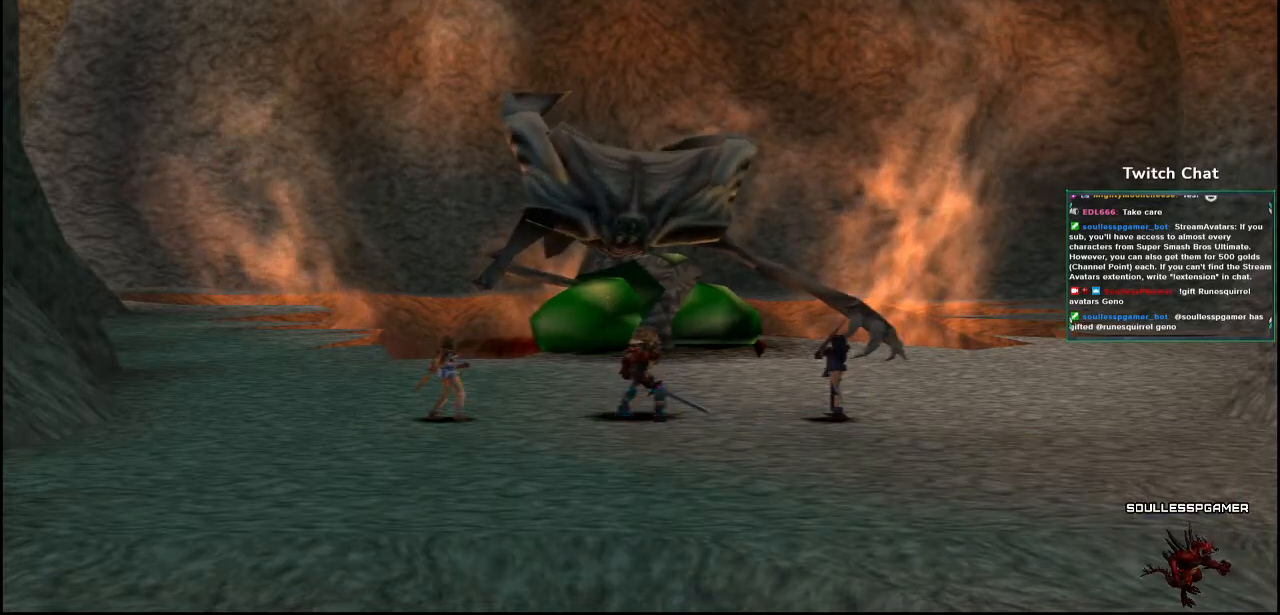
{"buttons": [], "left_stick": "center", "right_stick": "center", "events": []}
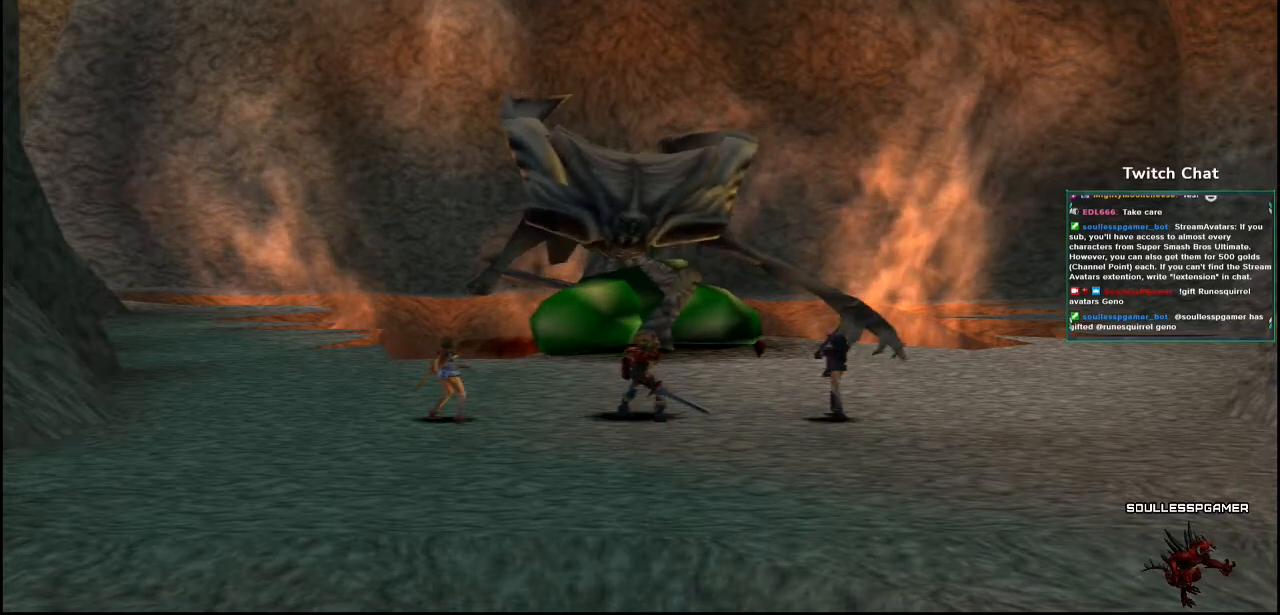
{"buttons": [], "left_stick": "center", "right_stick": "center", "events": []}
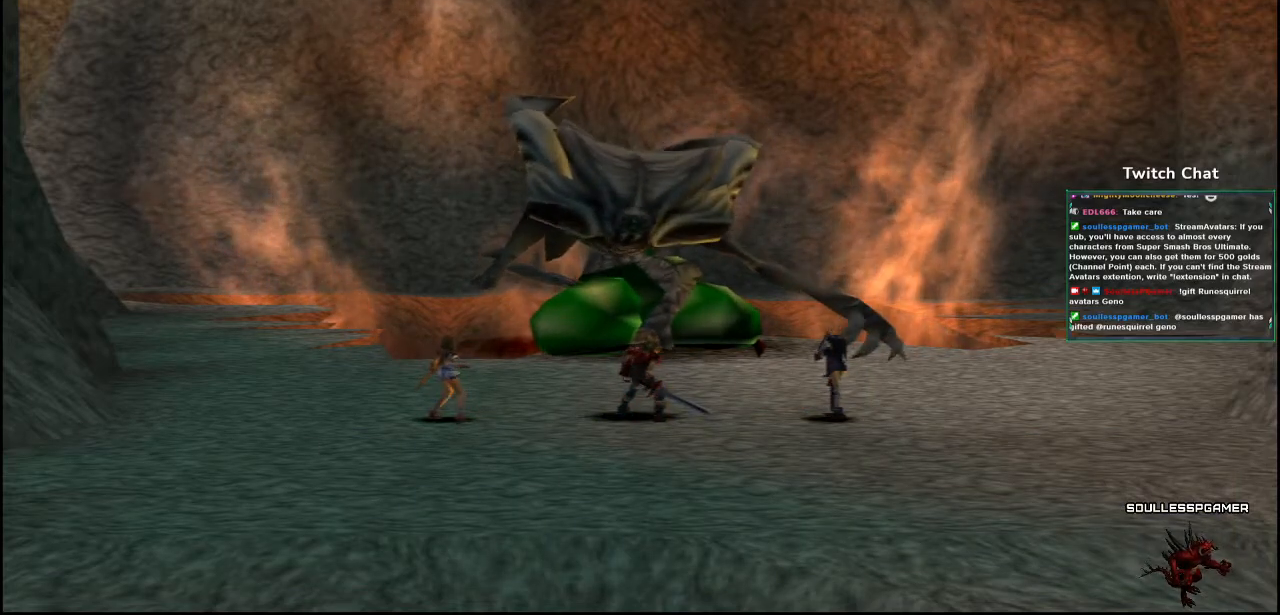
{"buttons": [], "left_stick": "center", "right_stick": "center", "events": []}
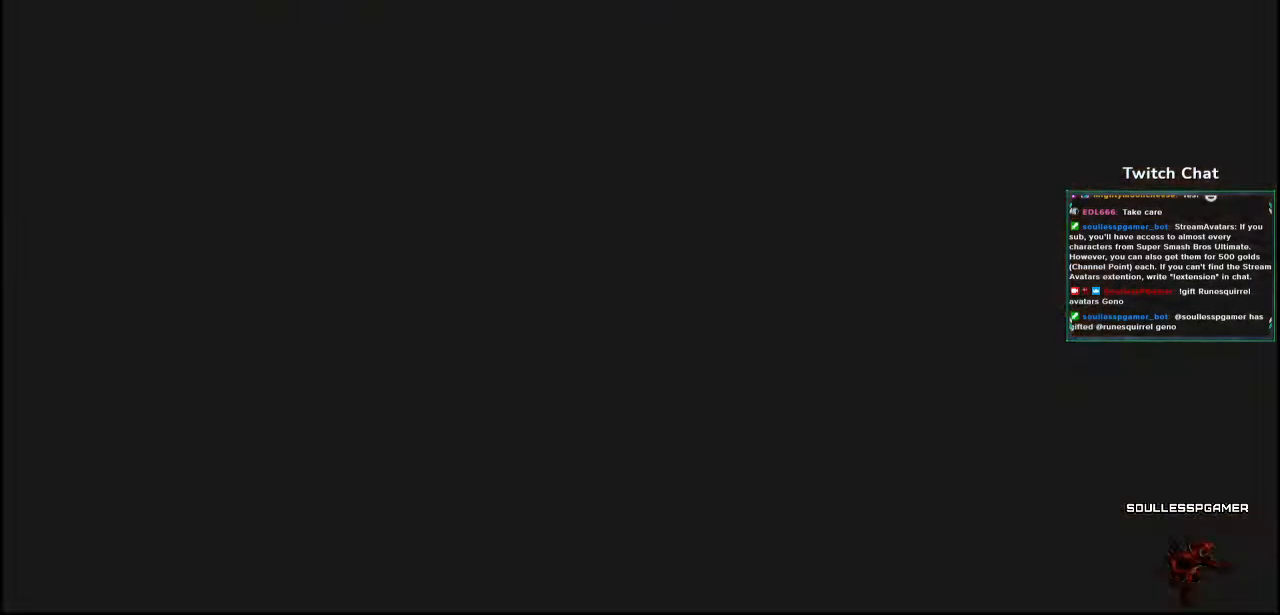
{"buttons": [], "left_stick": "center", "right_stick": "center", "events": []}
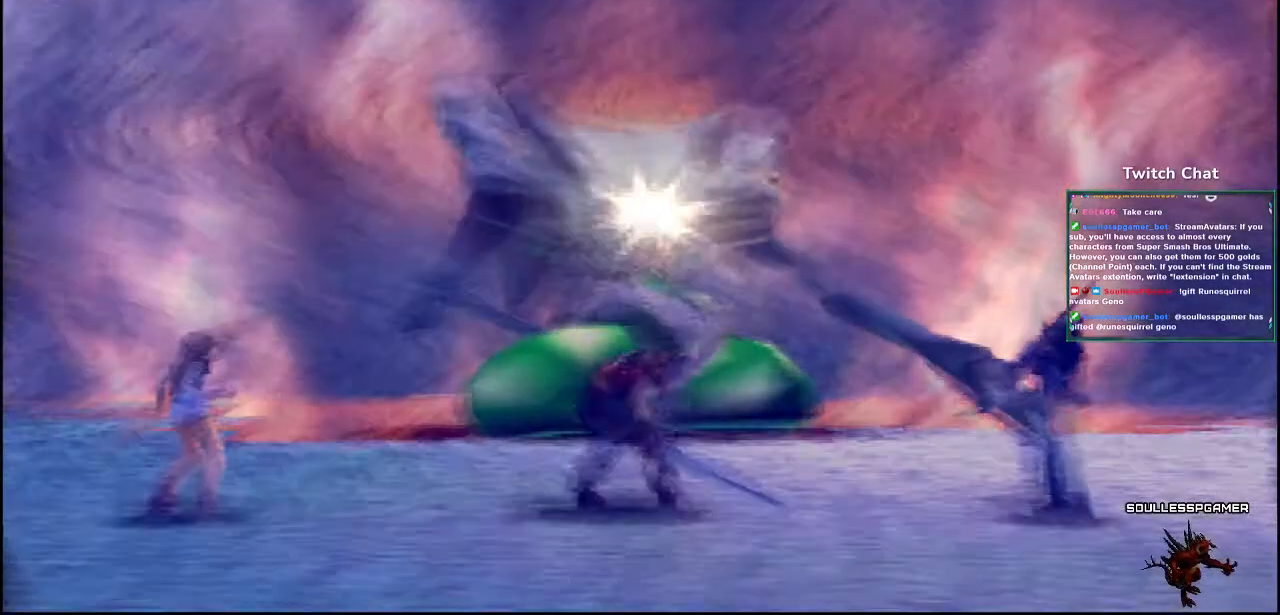
{"buttons": [], "left_stick": "center", "right_stick": "center", "events": []}